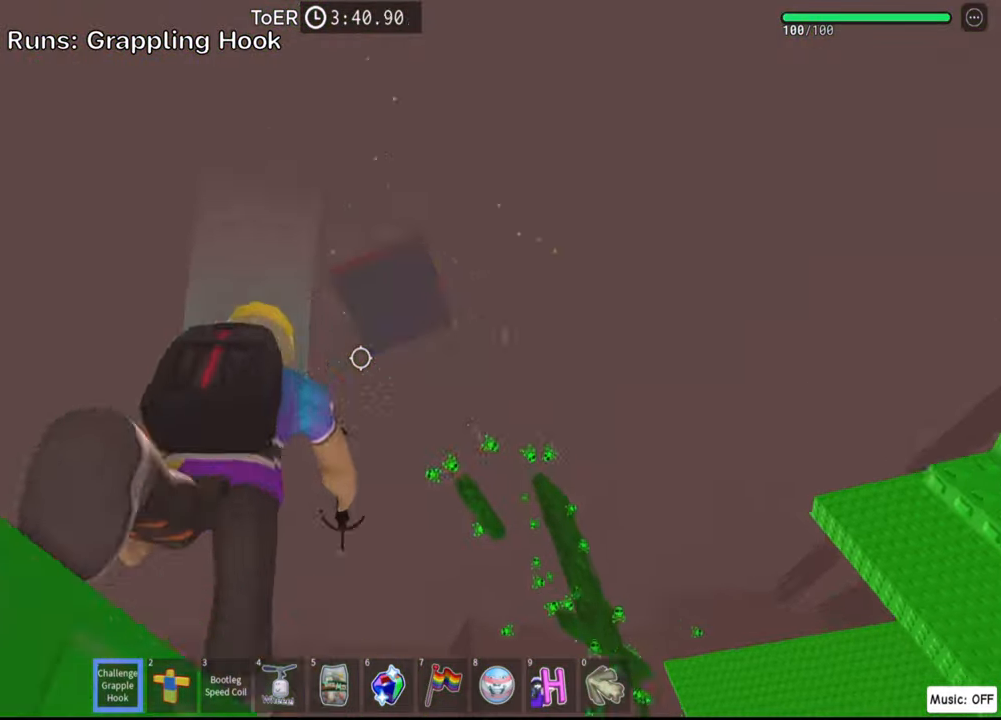
Gameplay with keyboard; each line is a JSON object with the keys held at the frame after it. "events" lists presses ("down") and releases ("up") of ".", "a", "comma", "ctrl", "d", "e", "f", "s", "shift", "space", "tab" and "w" between this image and that frame as [ms after this image, input, new state], when the widget could be followed in between. No other keys are recorded. Mouse input is not recorded.
{"keys": [], "events": []}
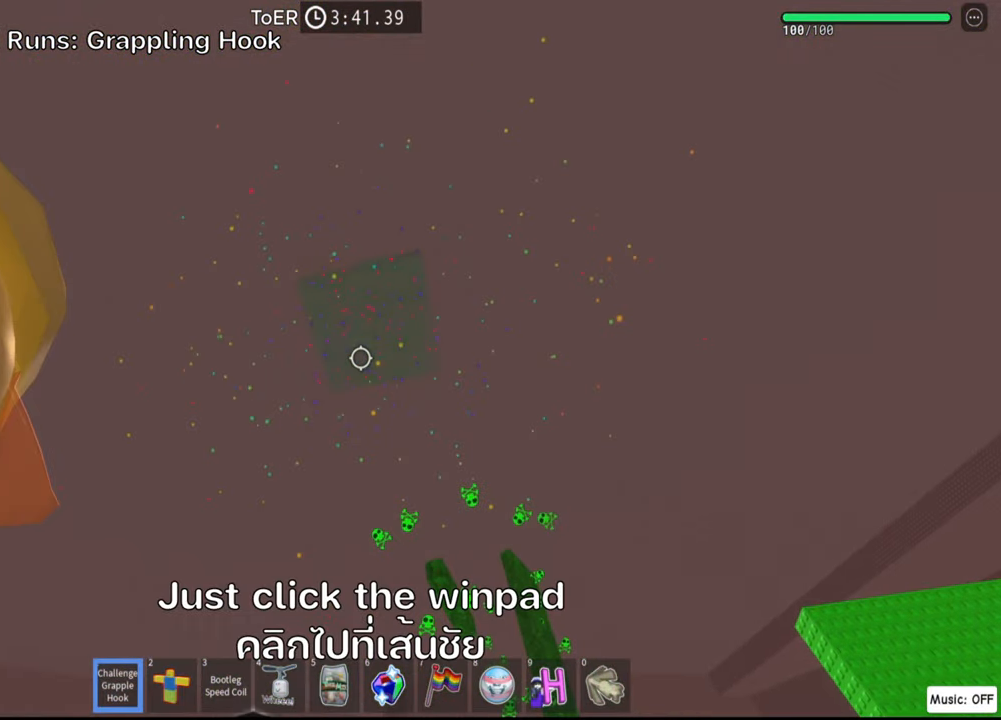
{"keys": [], "events": []}
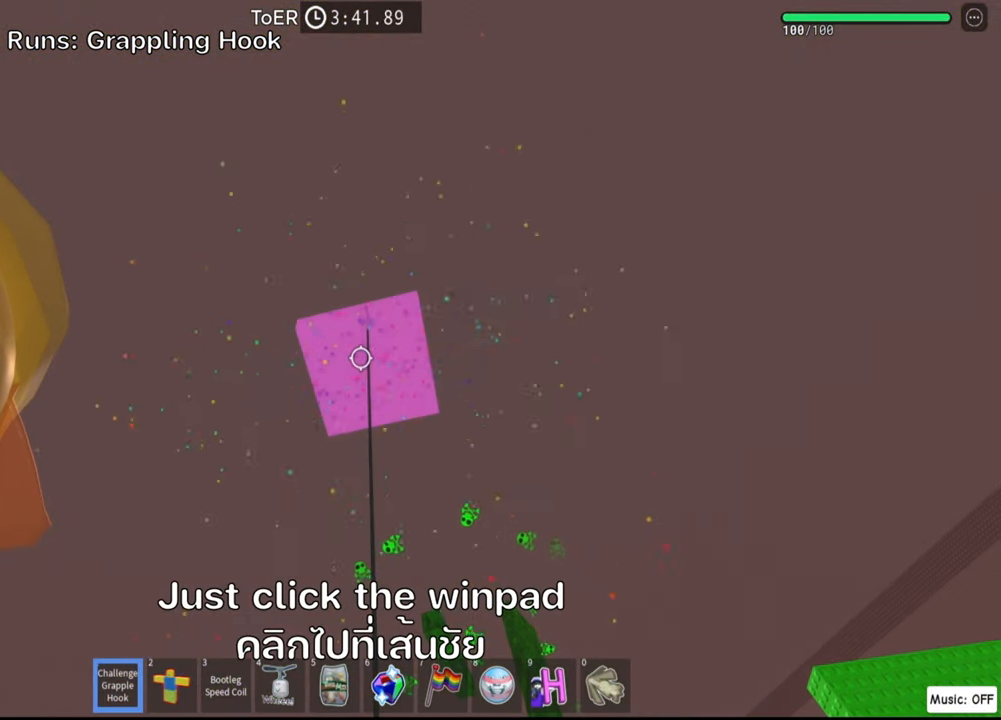
{"keys": [], "events": []}
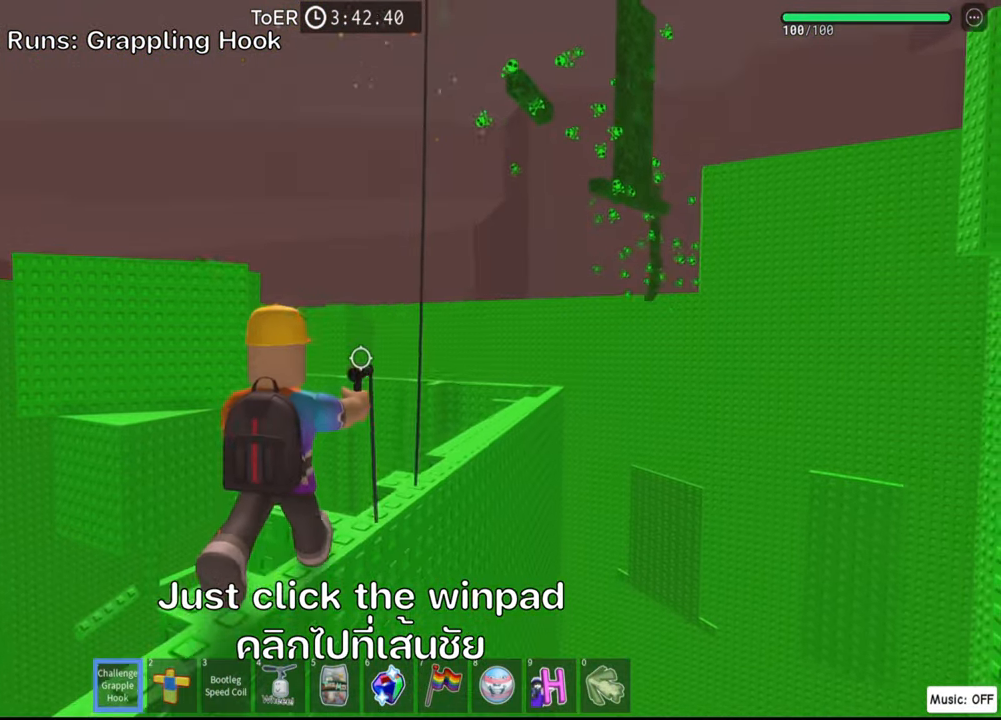
{"keys": [], "events": []}
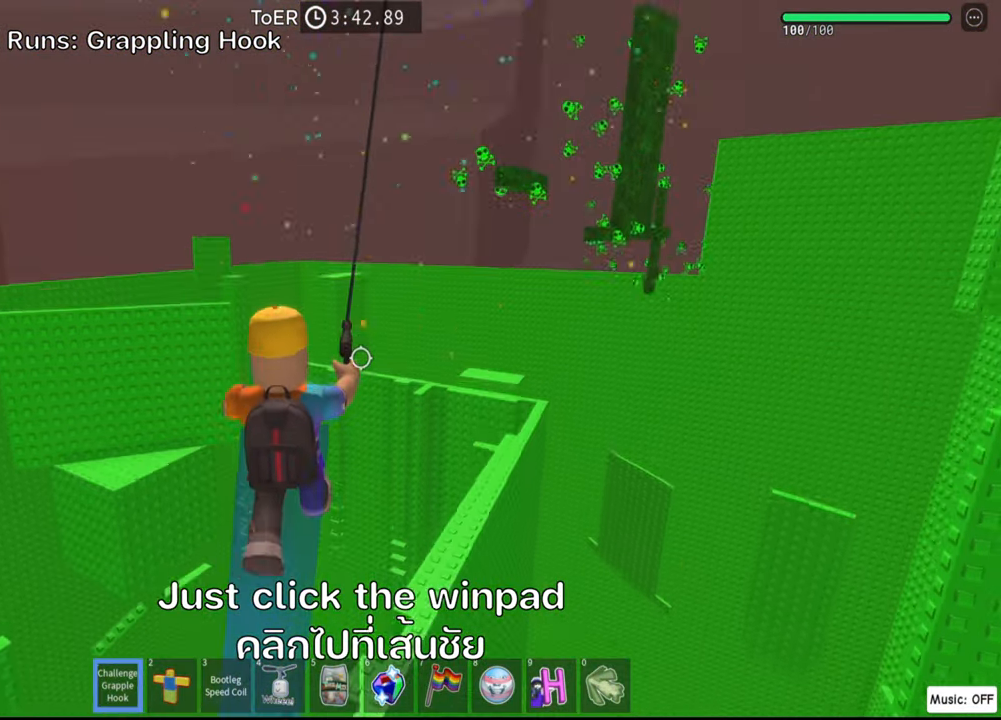
{"keys": [], "events": []}
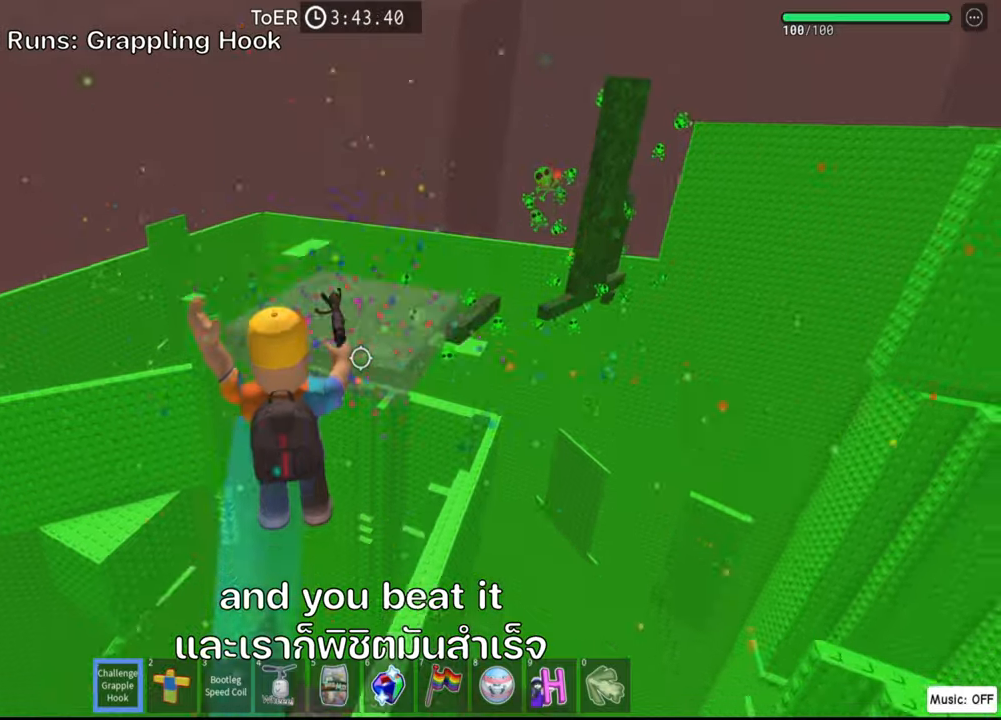
{"keys": ["w"], "events": [[317, "space", "down"], [433, "w", "down"], [450, "space", "up"]]}
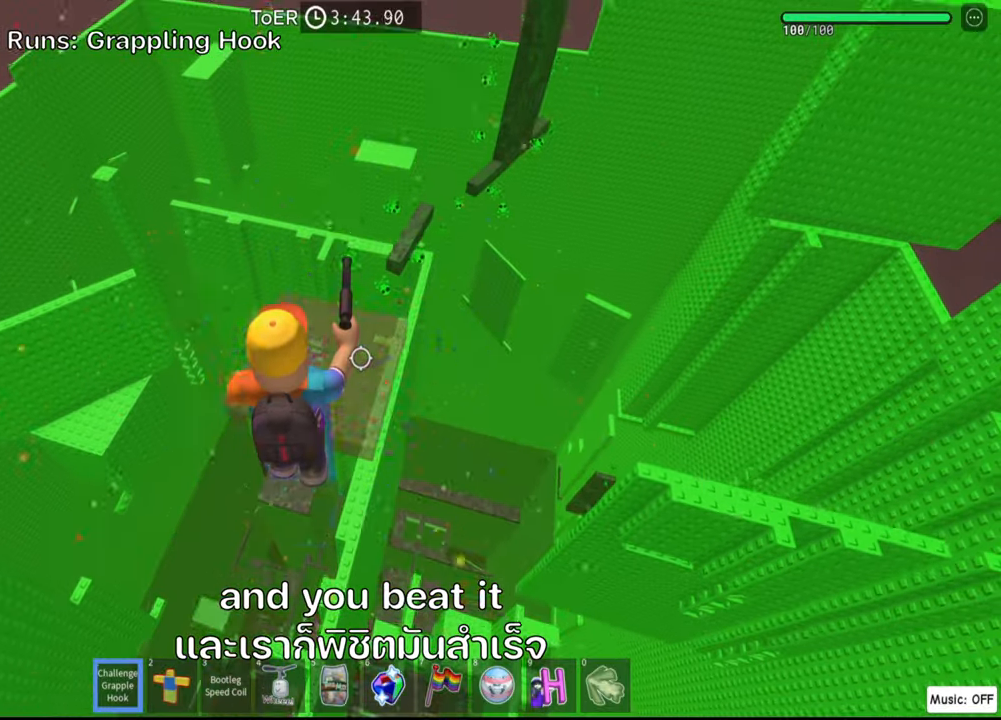
{"keys": [], "events": [[250, "w", "up"], [267, "shift", "down"], [433, "shift", "up"]]}
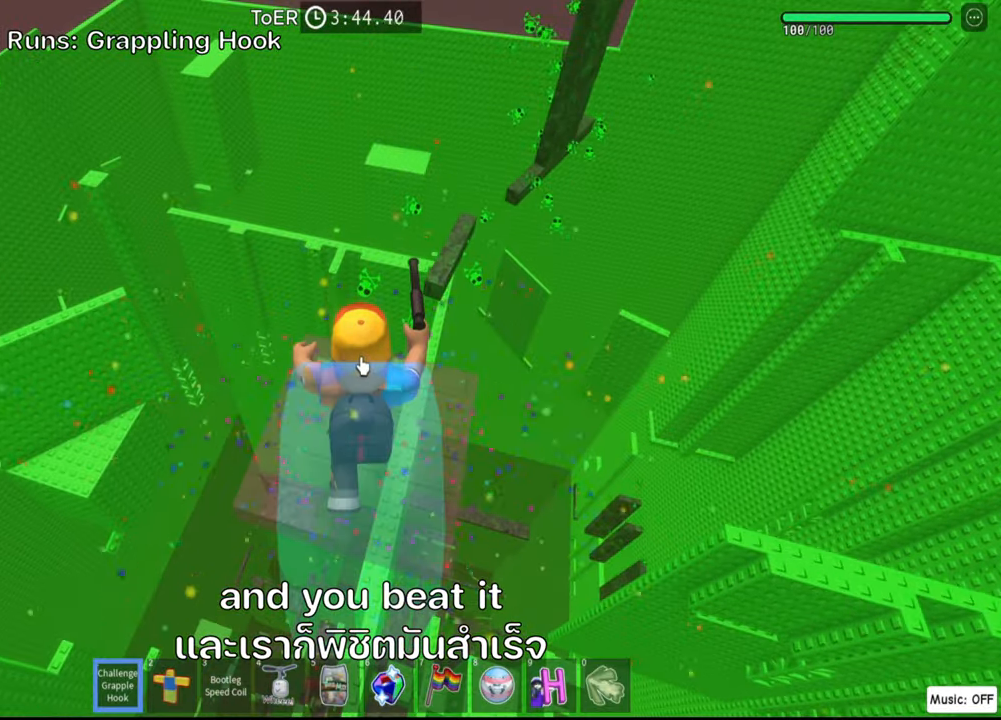
{"keys": [], "events": []}
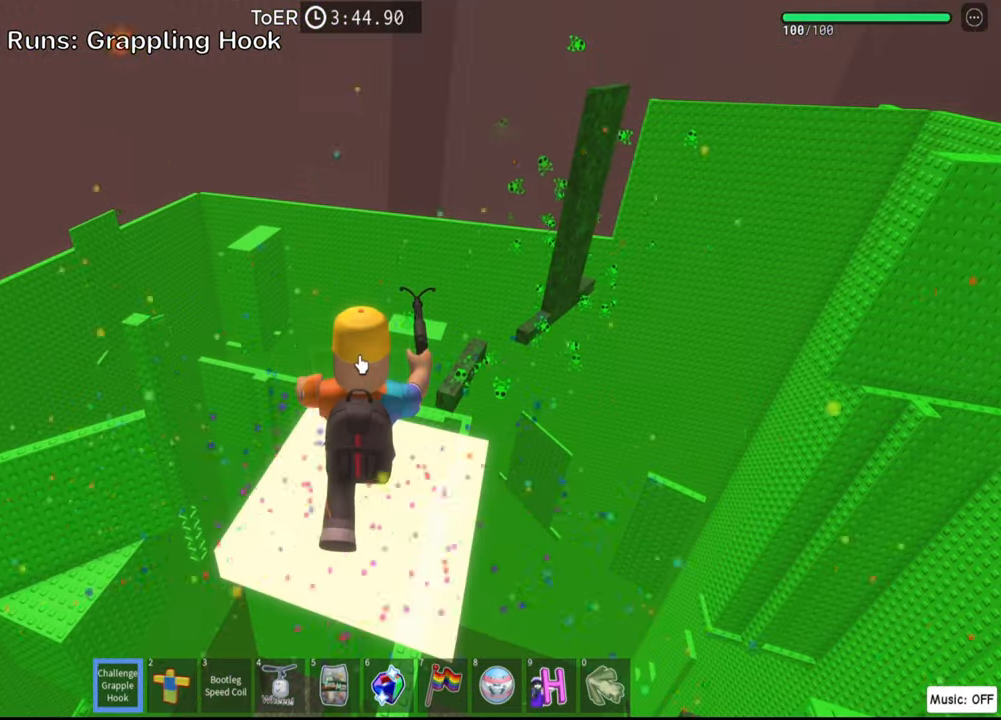
{"keys": [], "events": [[100, "space", "down"], [250, "space", "up"]]}
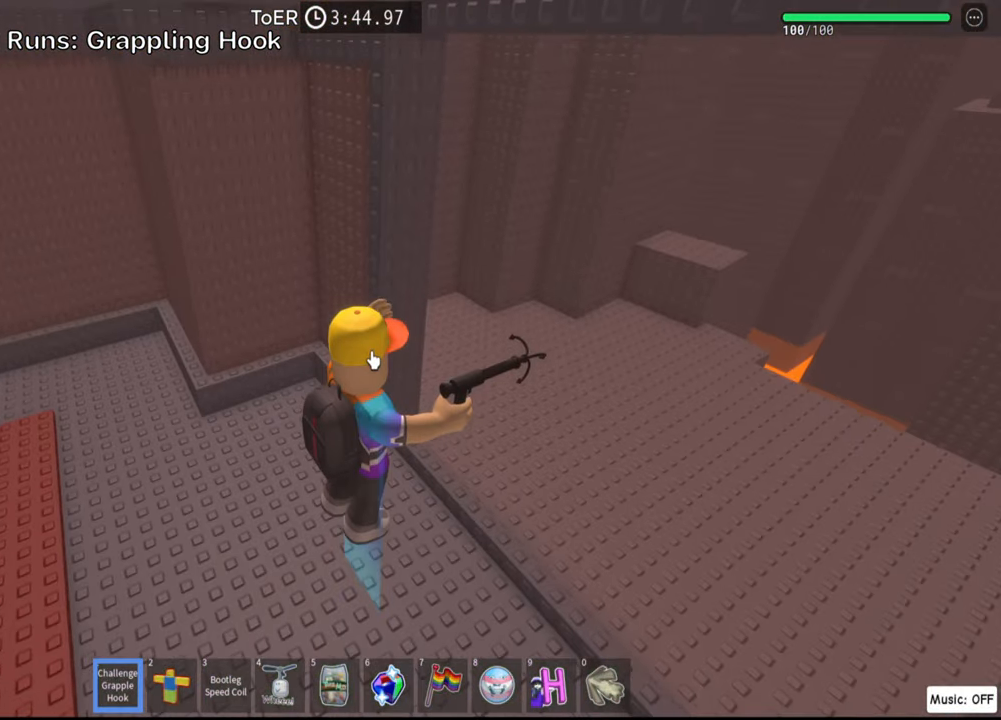
{"keys": [], "events": []}
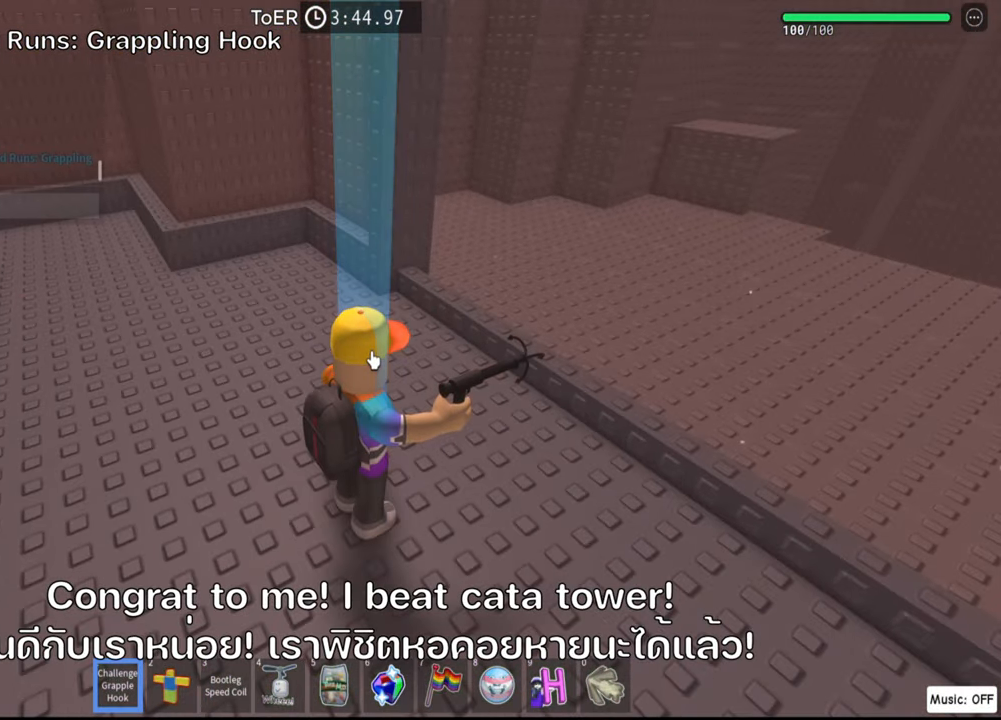
{"keys": ["a", "space"], "events": [[450, "a", "down"], [467, "space", "down"]]}
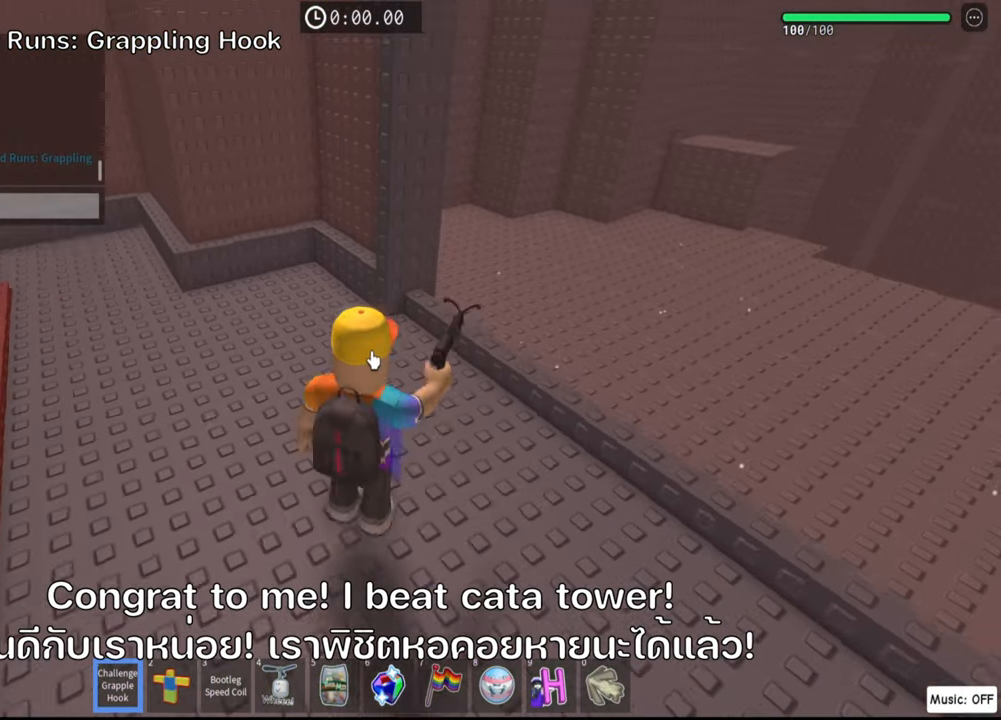
{"keys": ["a"], "events": [[100, "space", "up"]]}
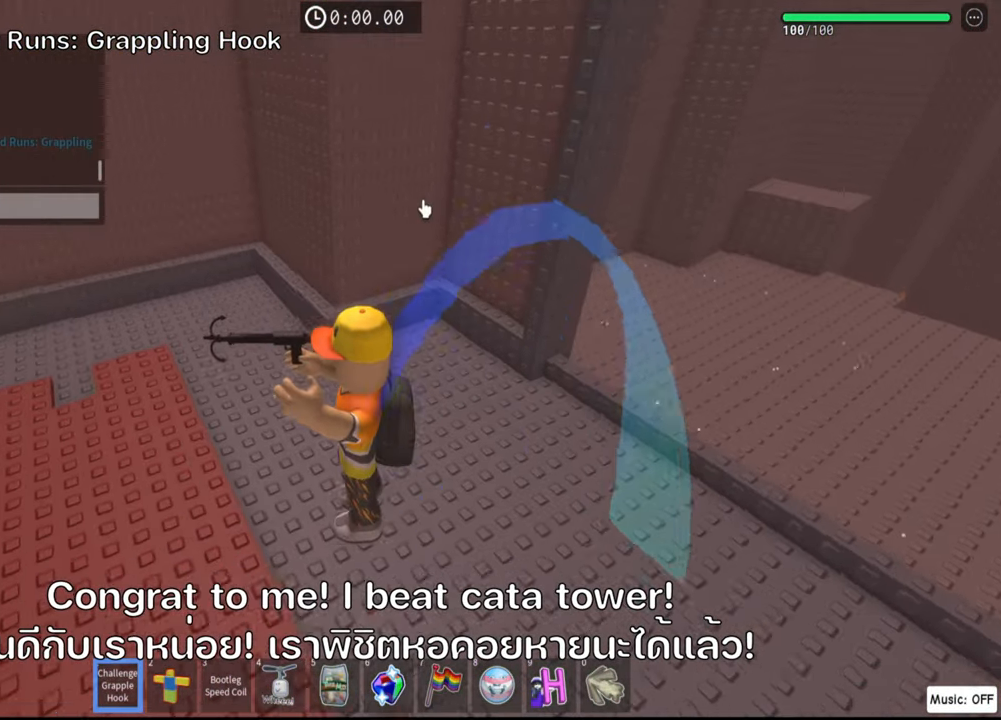
{"keys": ["a", "w"], "events": [[50, "space", "down"], [217, "space", "up"], [450, "w", "down"]]}
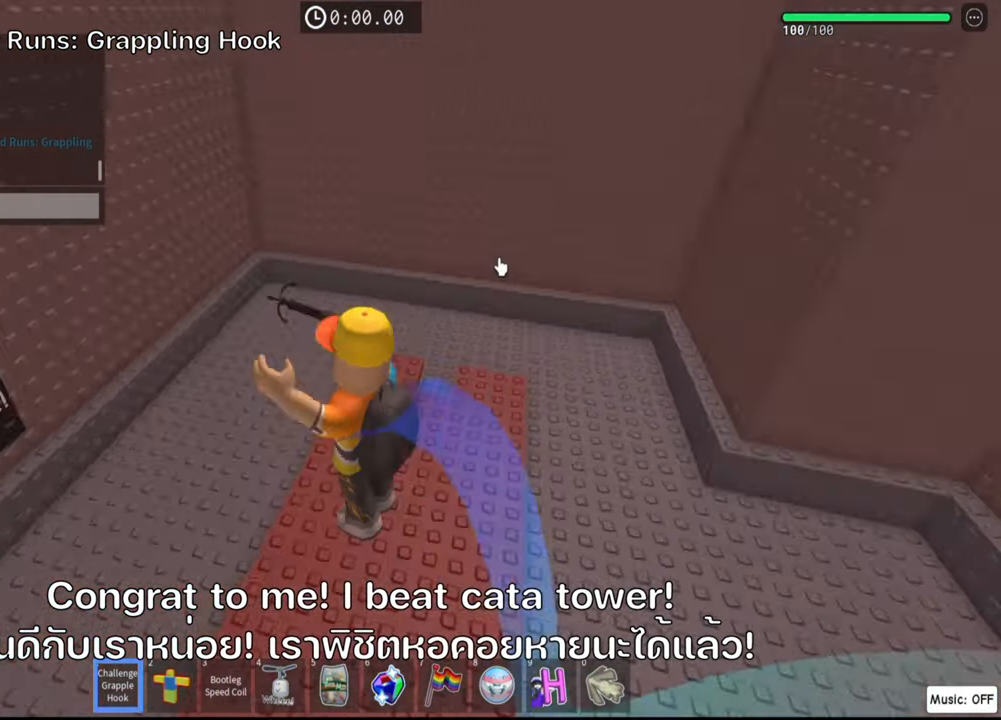
{"keys": ["a", "w"], "events": [[183, "space", "down"], [350, "space", "up"]]}
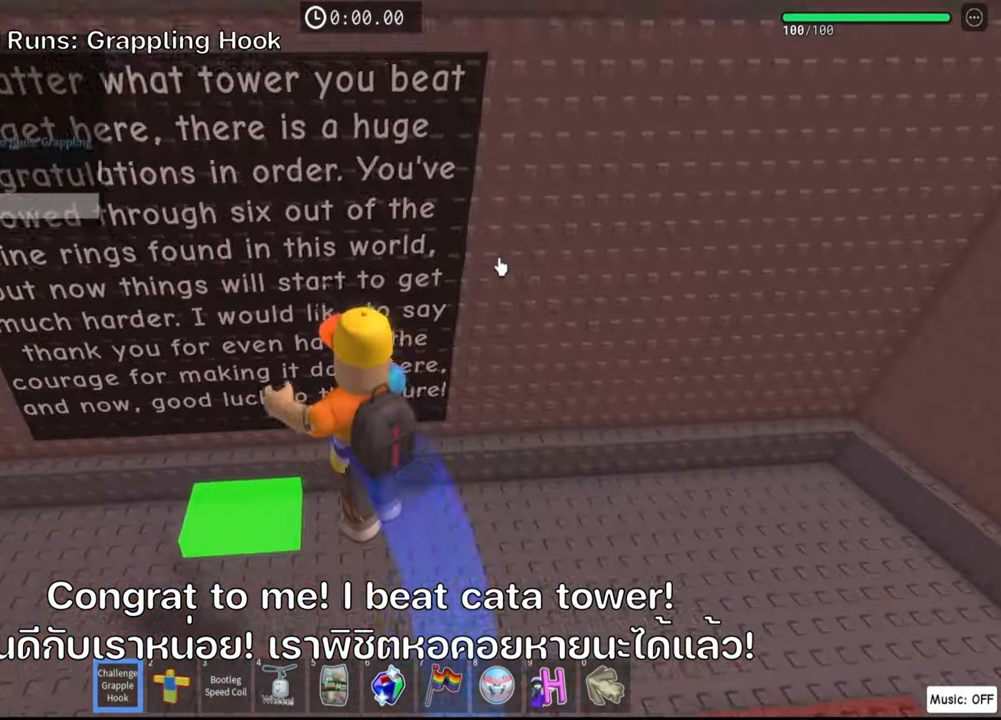
{"keys": [], "events": [[367, "a", "up"], [400, "w", "up"]]}
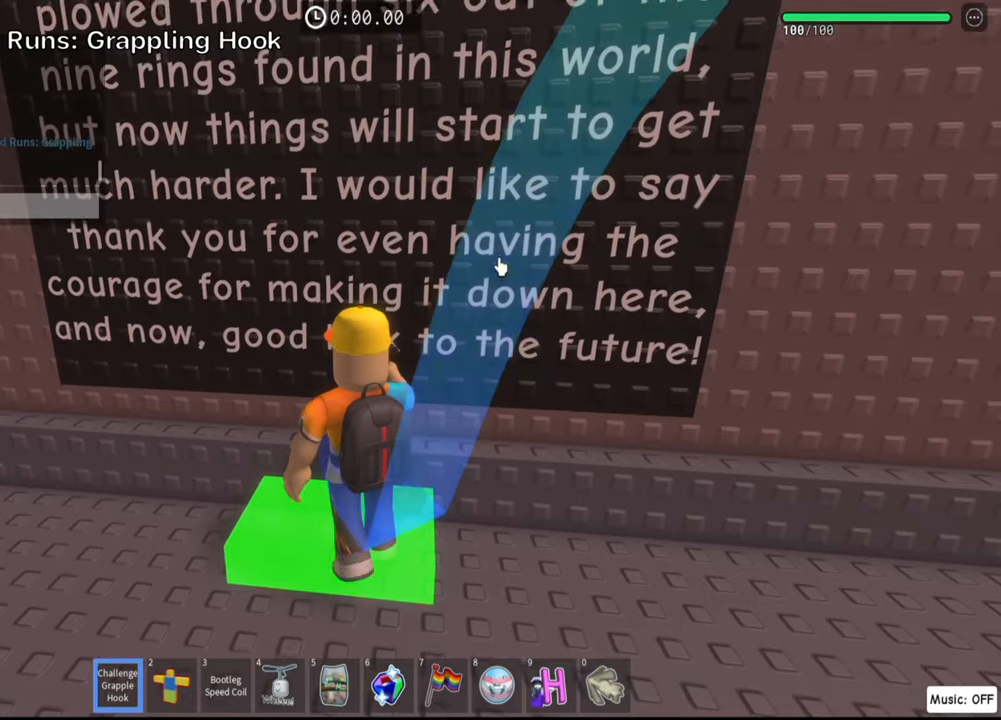
{"keys": [], "events": []}
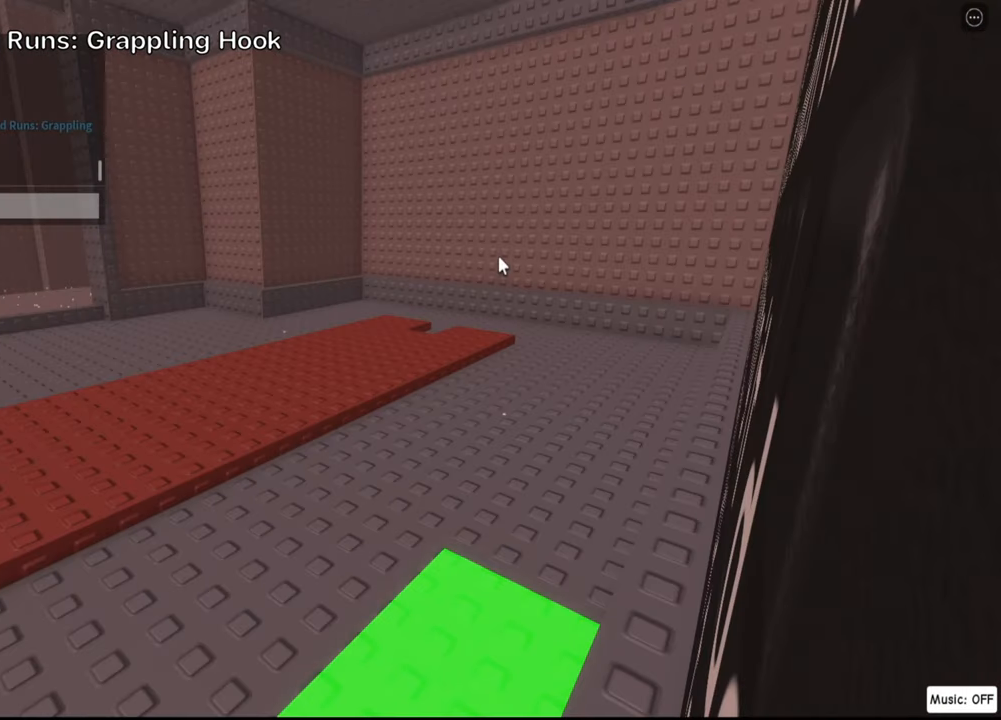
{"keys": [], "events": []}
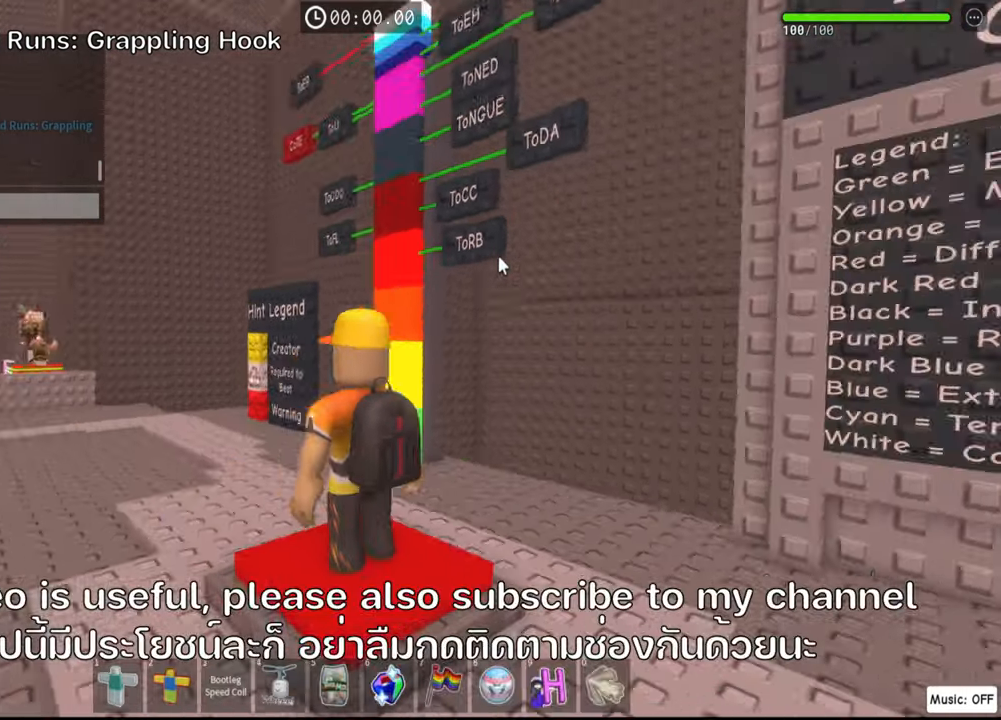
{"keys": ["s"], "events": [[334, "space", "down"], [350, "s", "down"], [467, "space", "up"]]}
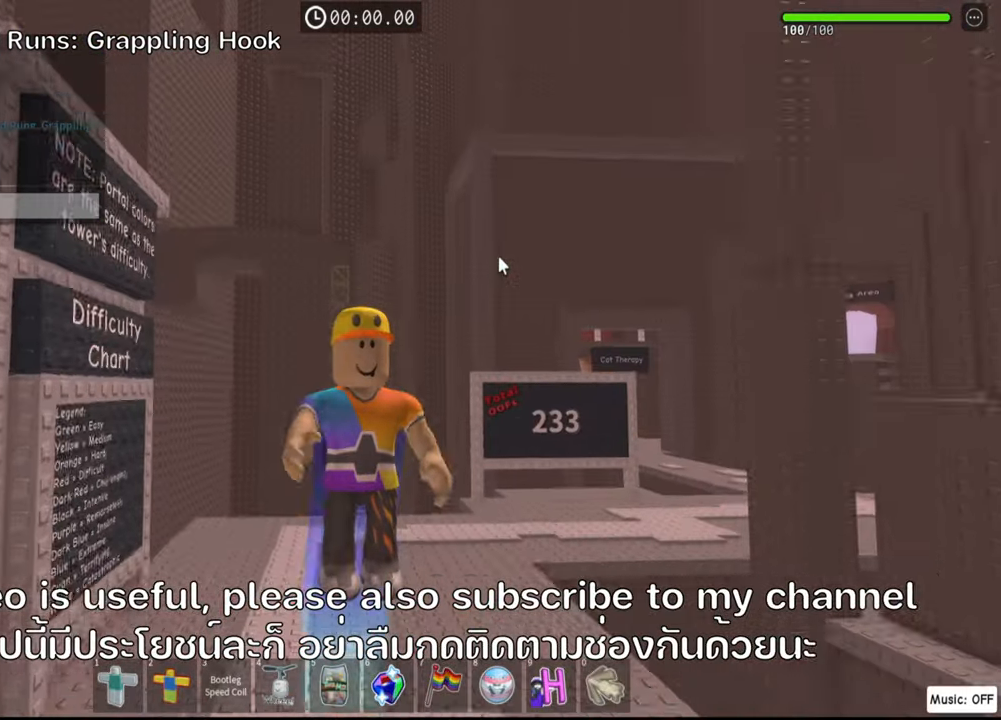
{"keys": ["s", "space"], "events": [[17, "s", "up"], [234, "s", "down"], [367, "space", "down"]]}
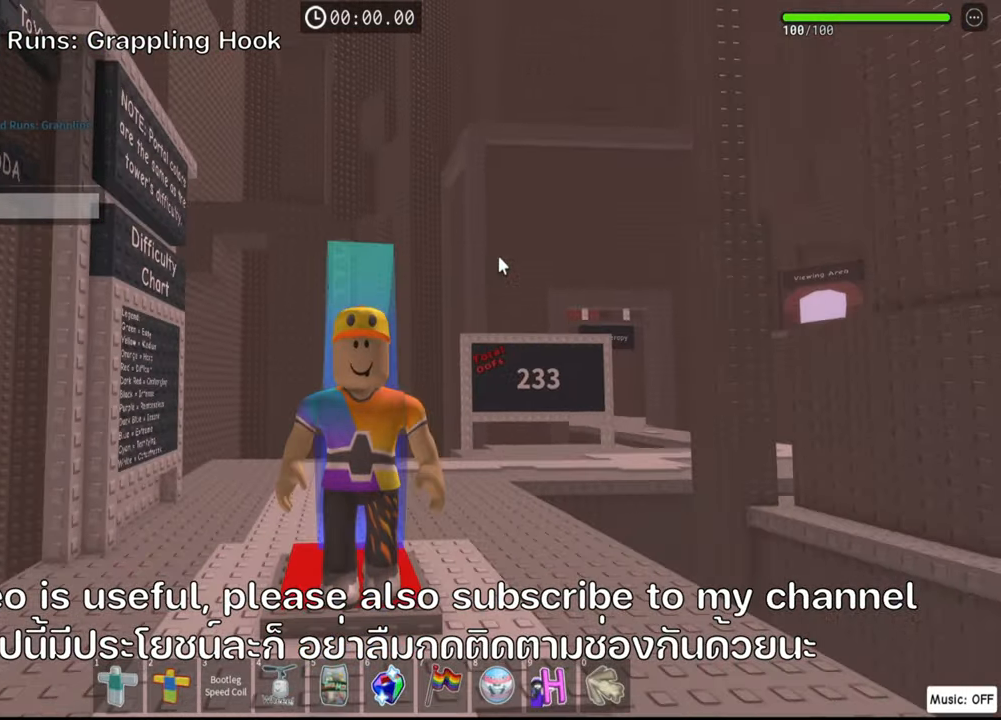
{"keys": [], "events": [[34, "space", "up"], [384, "s", "up"]]}
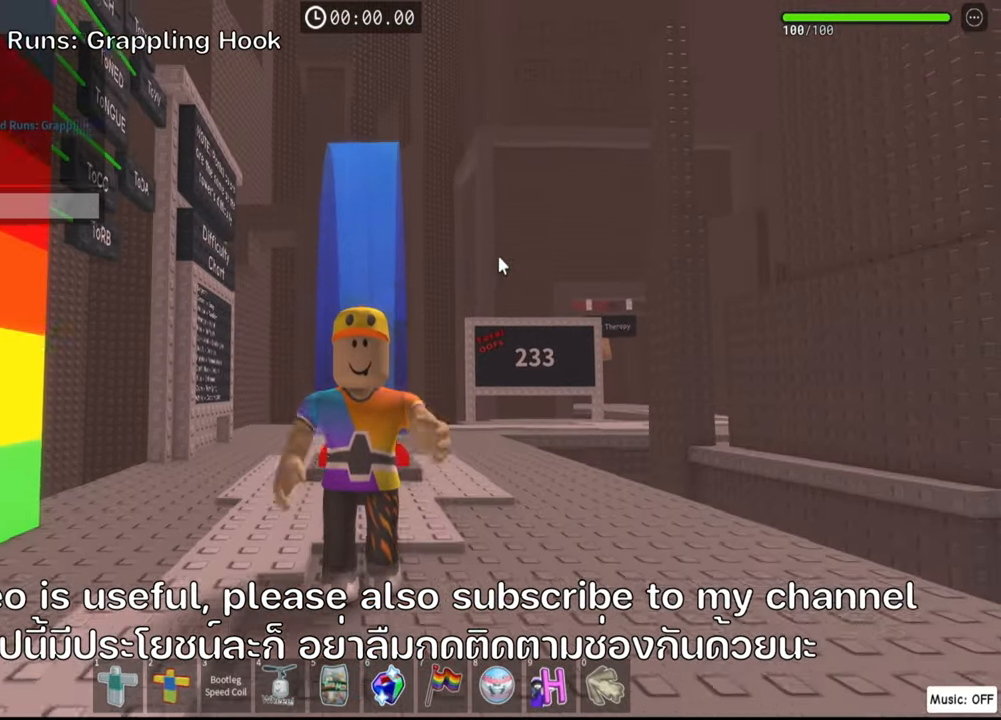
{"keys": [], "events": []}
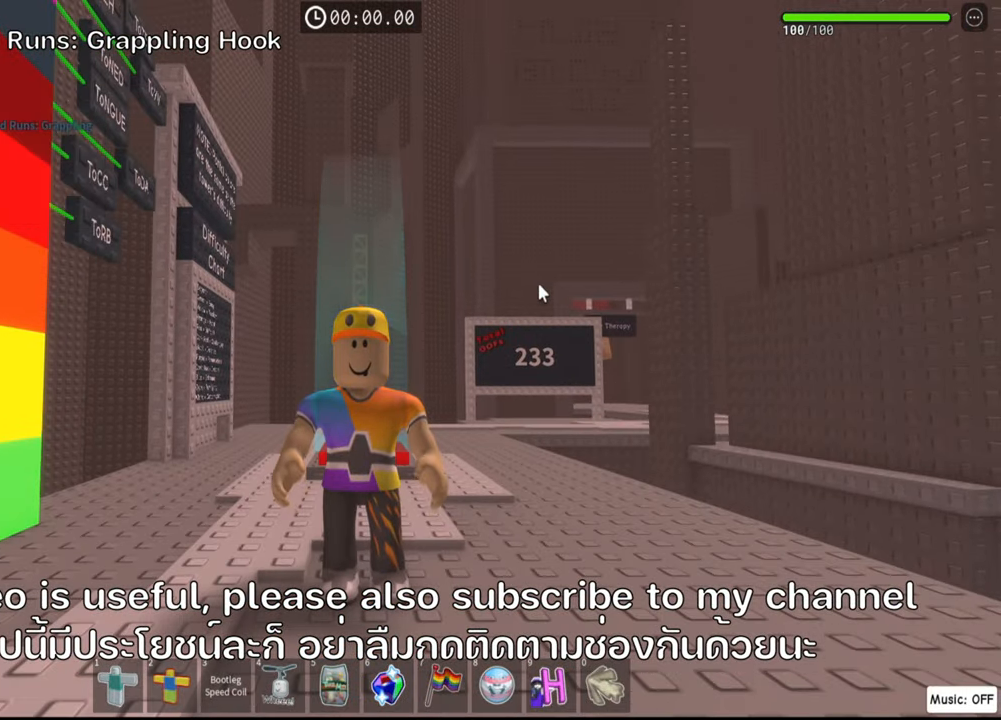
{"keys": ["w"], "events": [[267, "e", "down"], [367, "space", "down"], [384, "e", "up"], [467, "space", "up"], [484, "w", "down"]]}
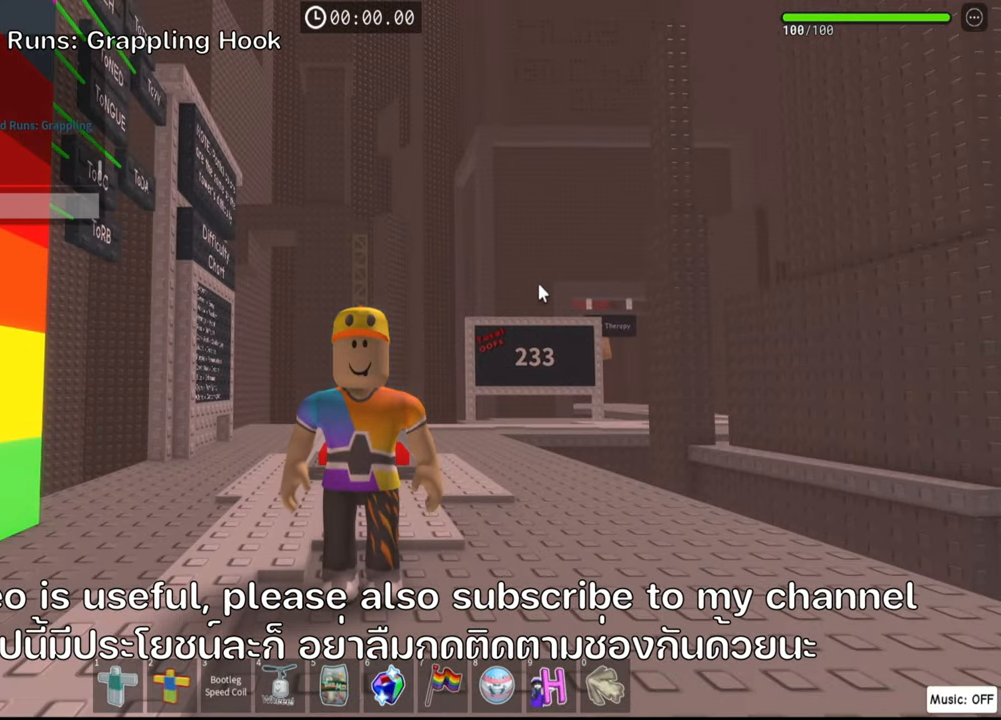
{"keys": [], "events": [[50, "a", "down"], [100, "w", "up"], [184, "a", "up"], [300, "e", "down"], [400, "e", "up"]]}
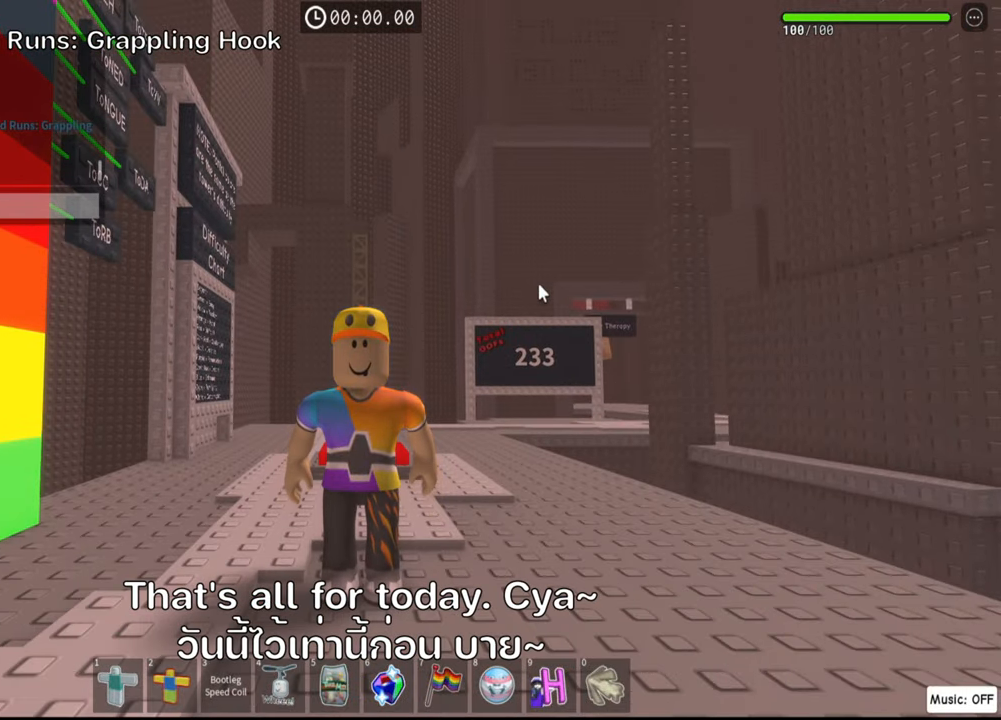
{"keys": [], "events": []}
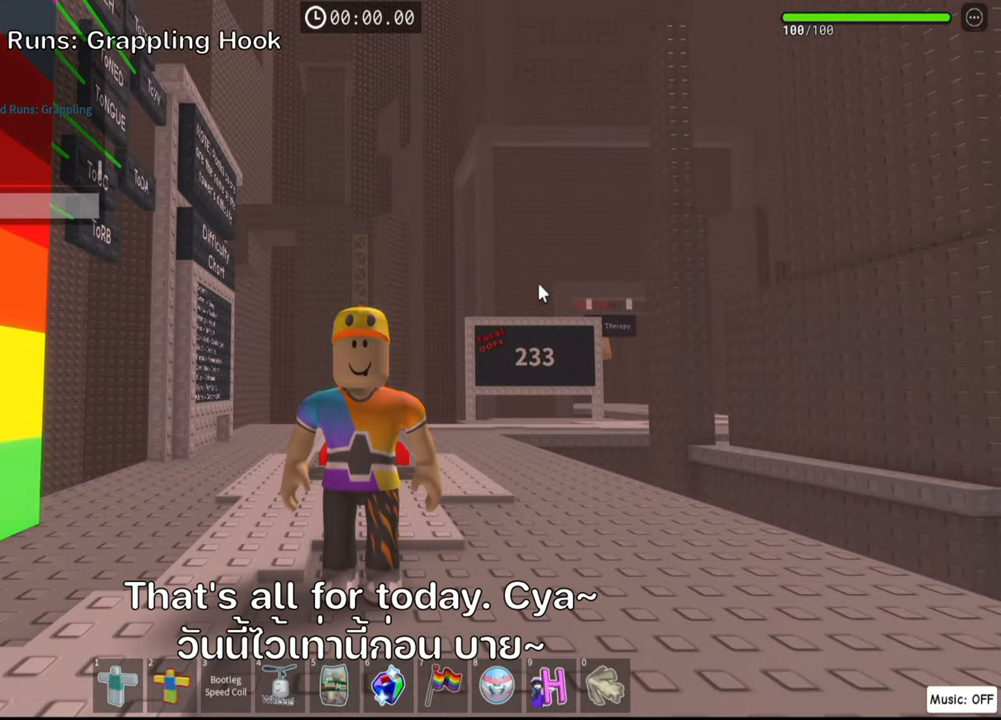
{"keys": [], "events": []}
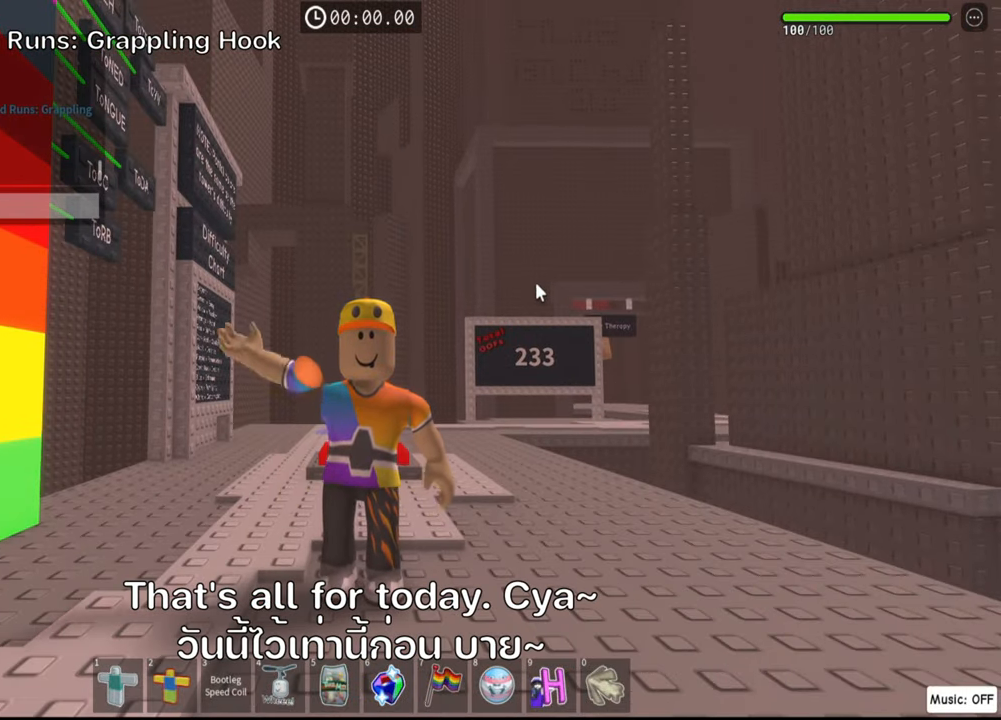
{"keys": [], "events": []}
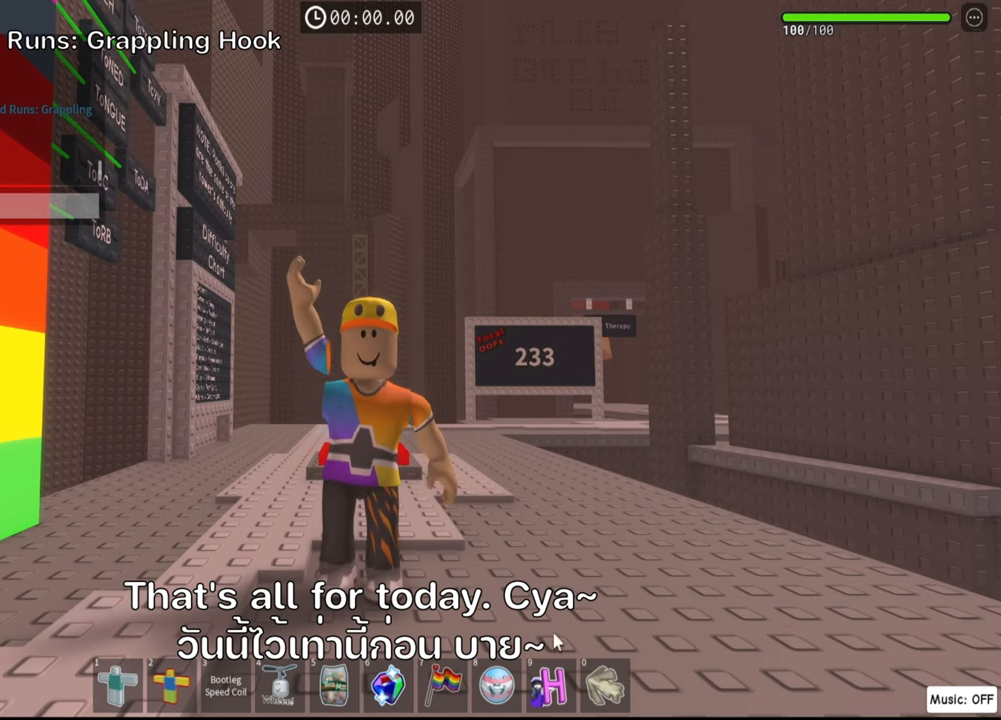
{"keys": [], "events": []}
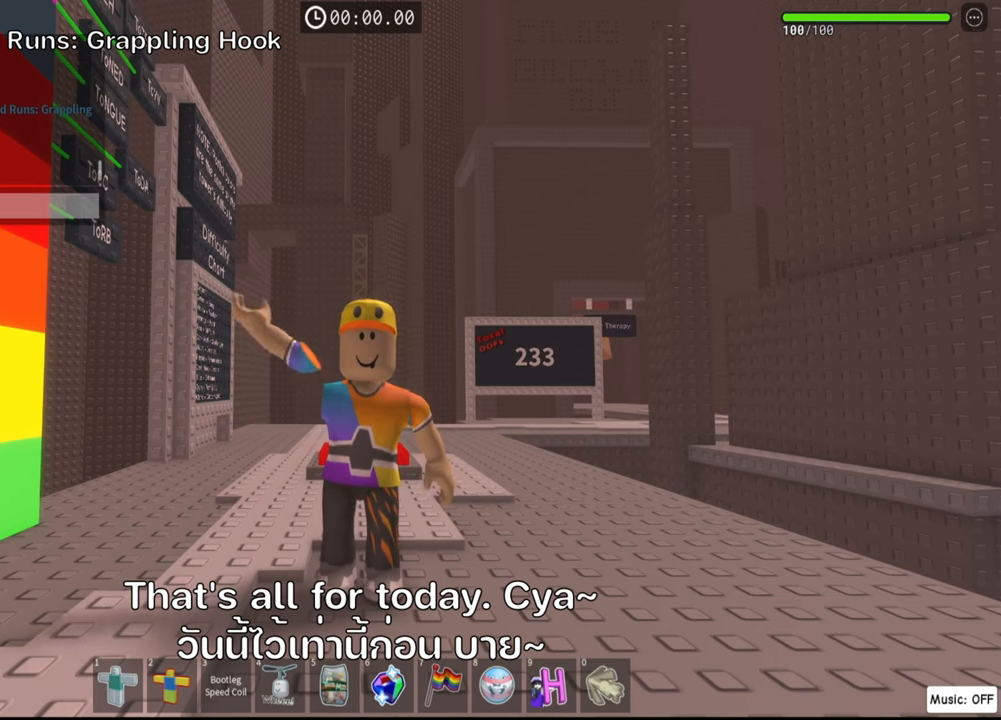
{"keys": [], "events": []}